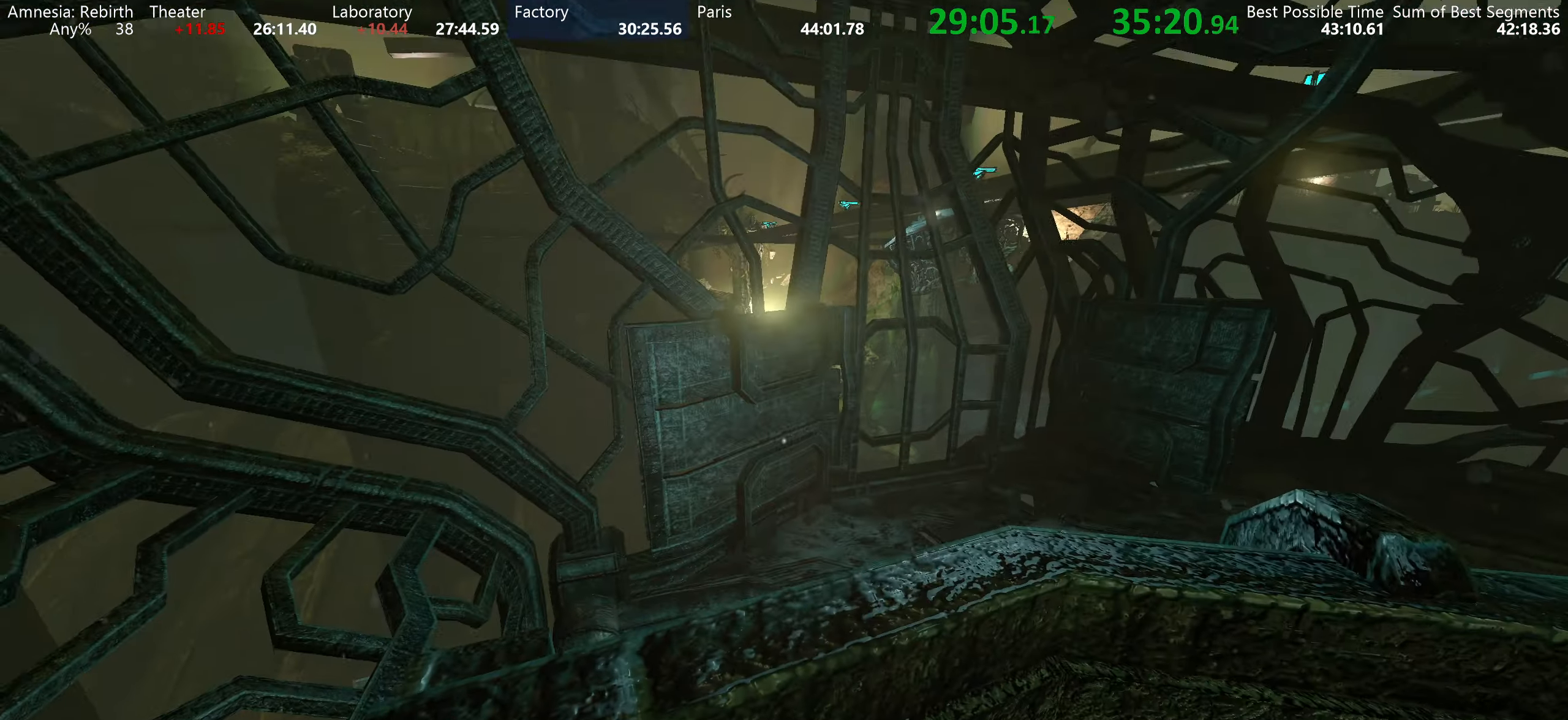
Gameplay with keyboard and mouse; each line is a JSON object with the keys and mouse buttons held at the frame after it. "events" lists presses ("down") and releases ("up") of "a", "d", "e", "f", "q", "r", "s", "shift", "space", "tab", "w", "mouse_left", "mouse_right", "mouse_wheel_up" and "mouse_wheel_down" between this image and that frame as [ms after this image, input, new state], when the widget could be followed in between. "mouse_left", "mouse_right", "mouse_wheel_up", "mouse_wheel_down" = the "left", "right", "wheel_up", "wheel_down" buttons of the "mouse" list. No other keys are recorded. Mouse movement is not recorded.
{"keys": ["a", "shift", "w"], "mouse": [], "events": [[50, "a", "down"]]}
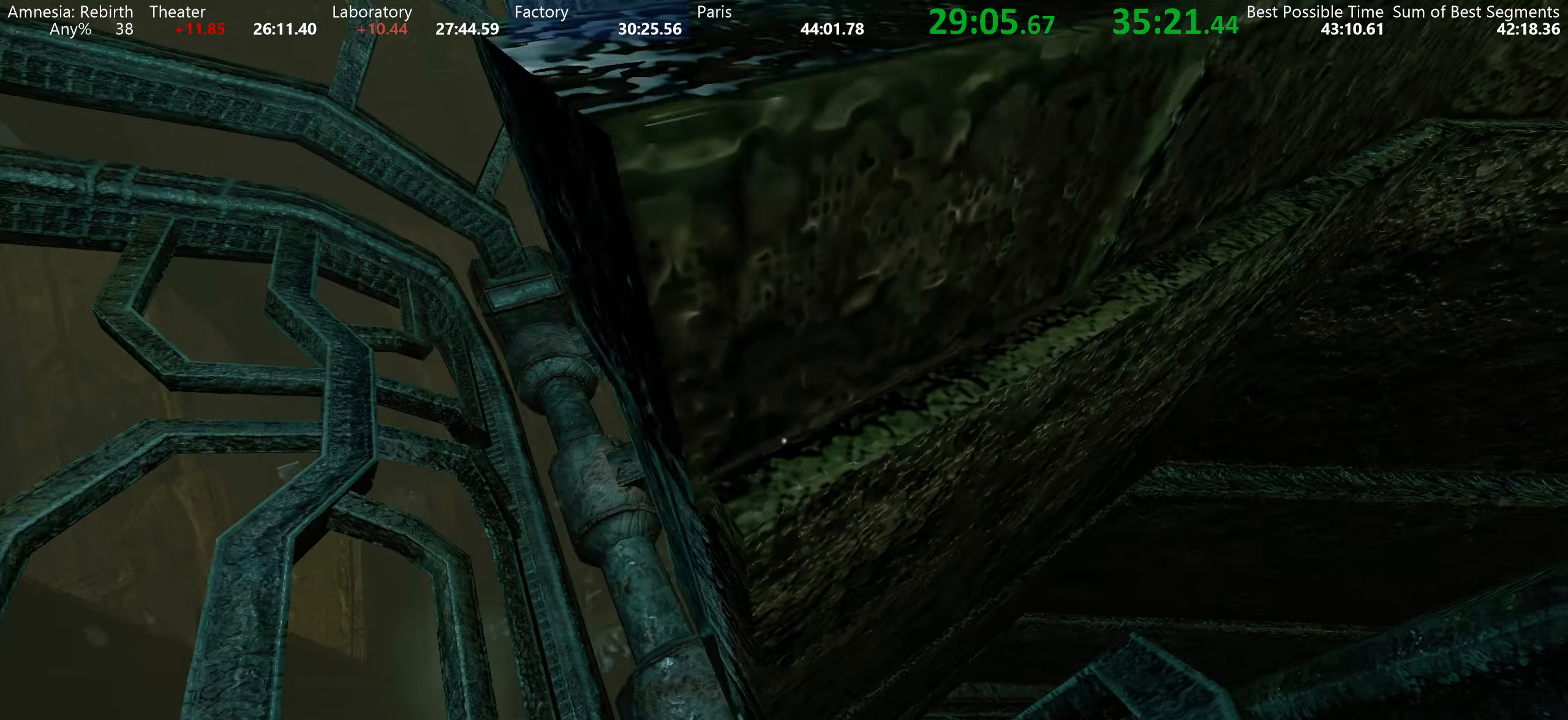
{"keys": ["a", "shift", "w"], "mouse": [], "events": []}
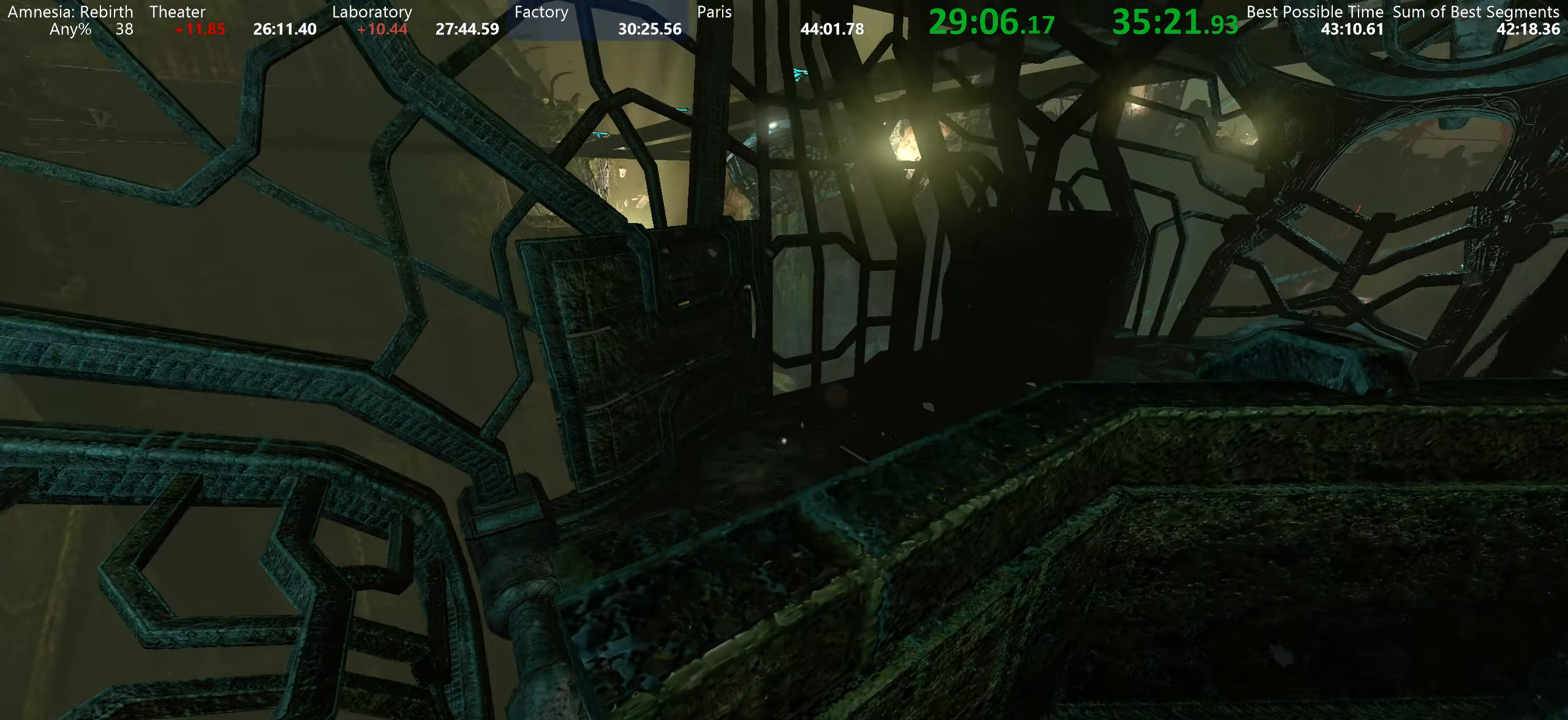
{"keys": ["a", "shift", "w"], "mouse": [], "events": []}
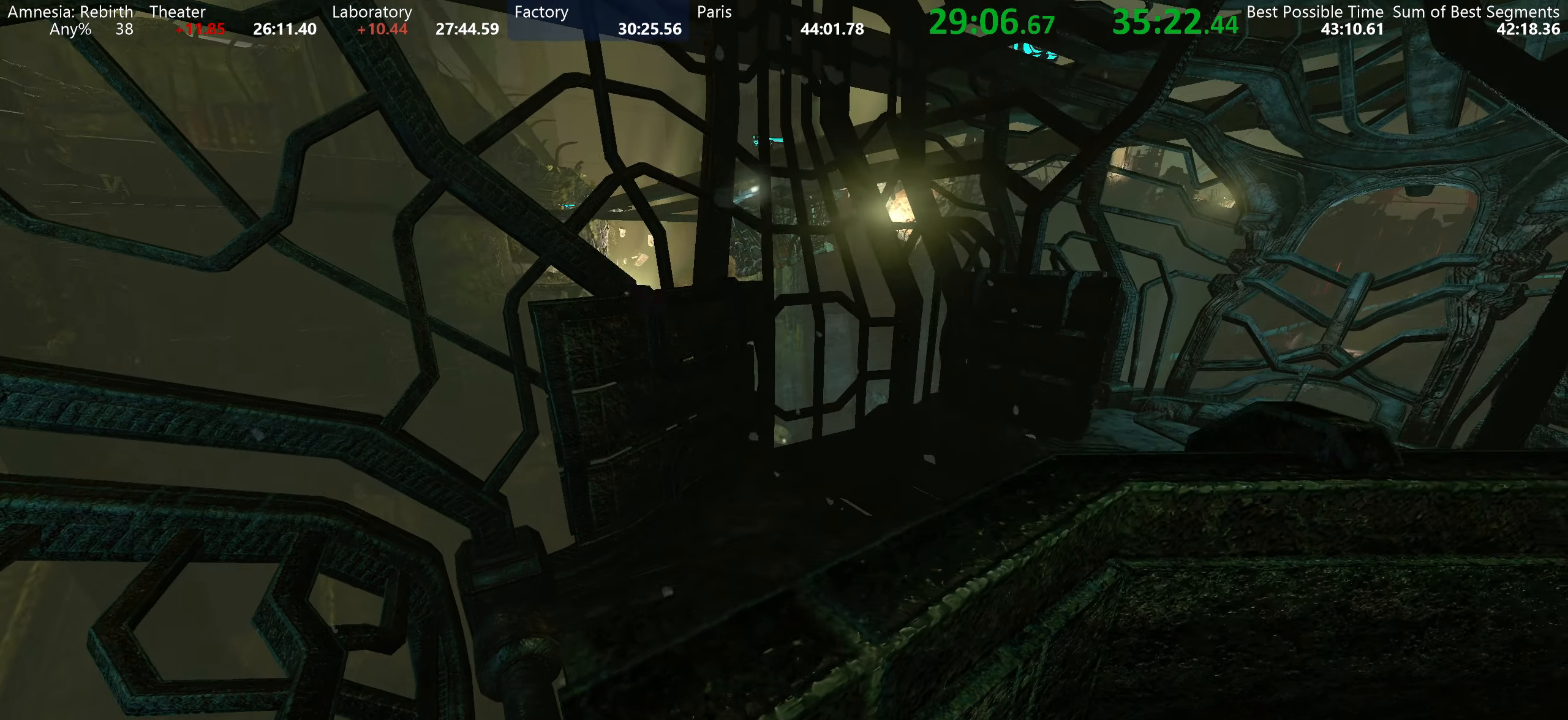
{"keys": ["a", "shift", "w"], "mouse": [], "events": []}
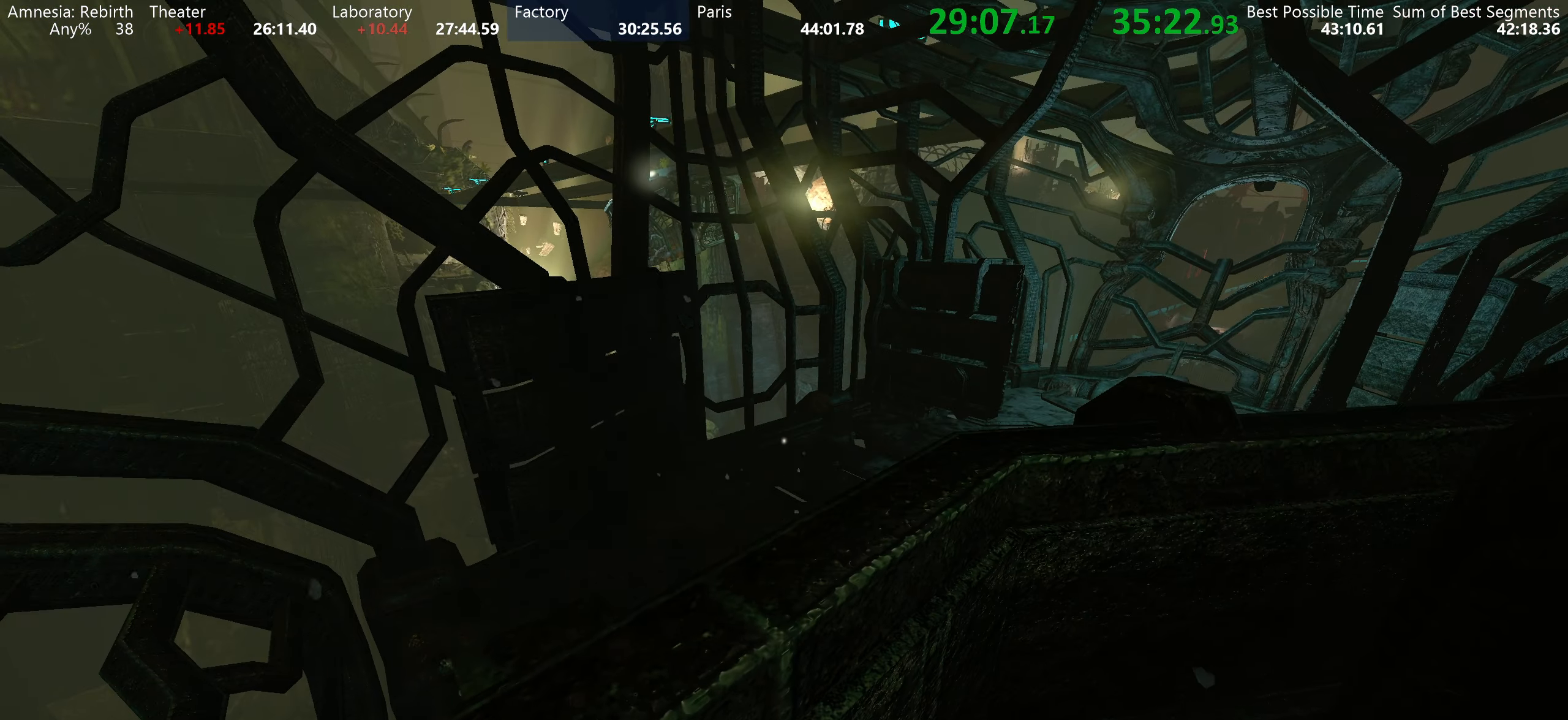
{"keys": ["a", "shift", "w"], "mouse": [], "events": []}
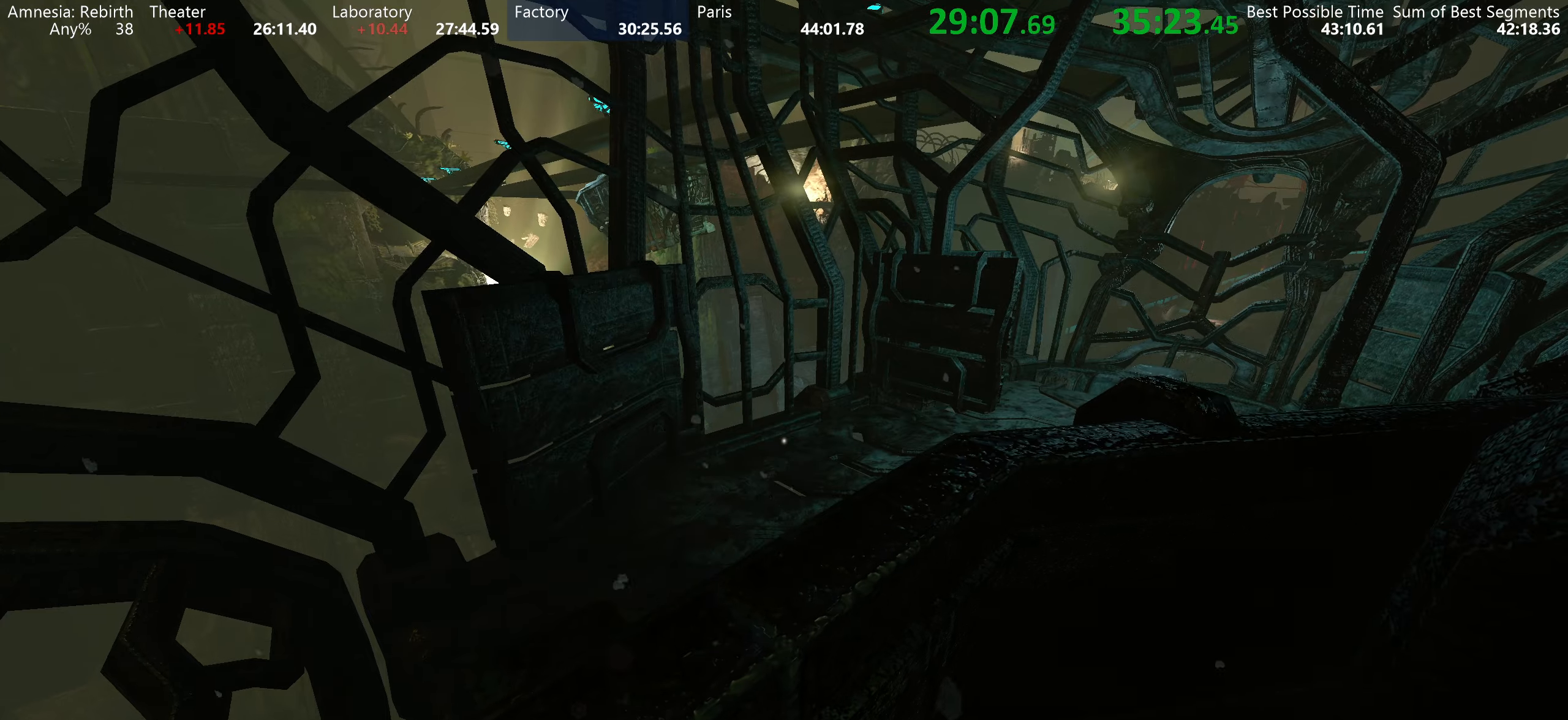
{"keys": ["a", "shift", "w"], "mouse": [], "events": []}
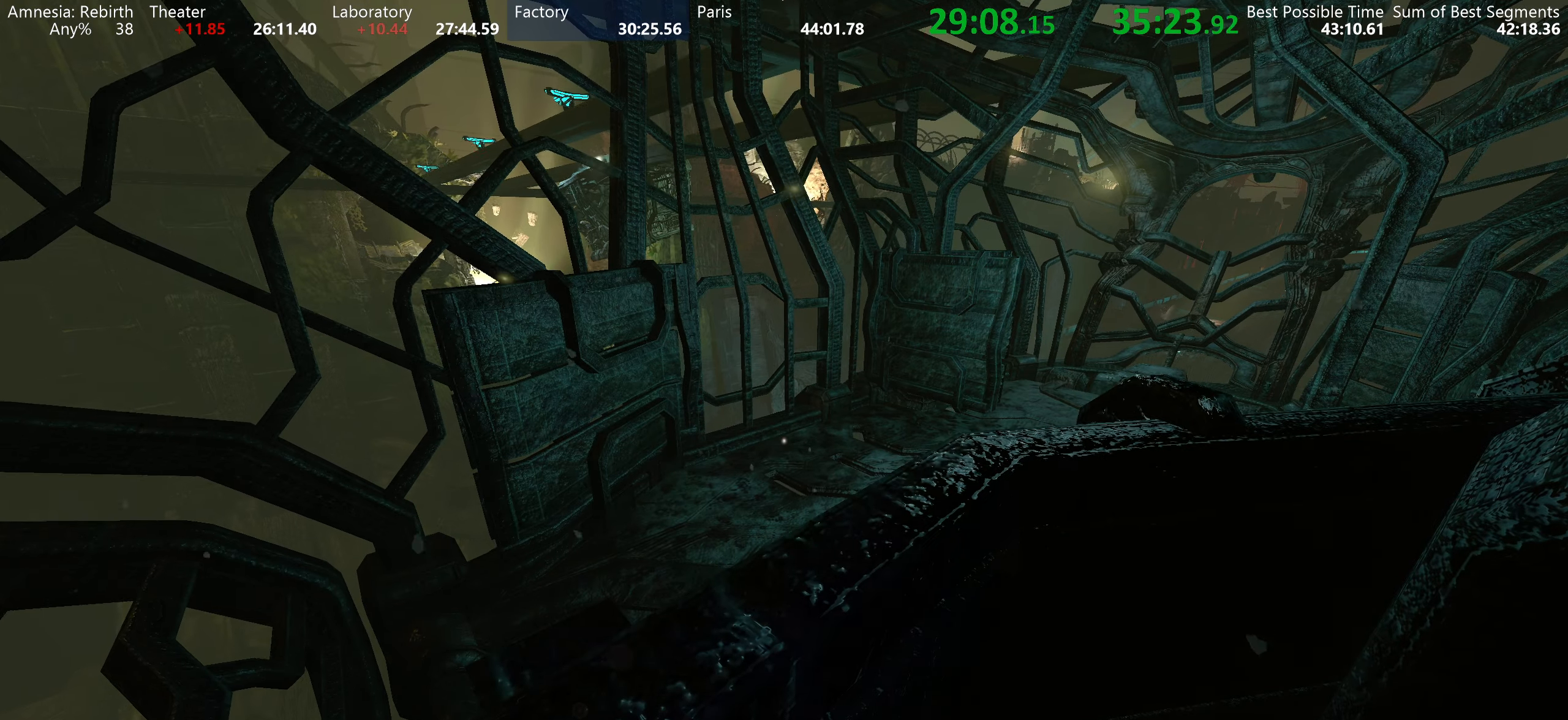
{"keys": ["a", "shift", "w"], "mouse": [], "events": []}
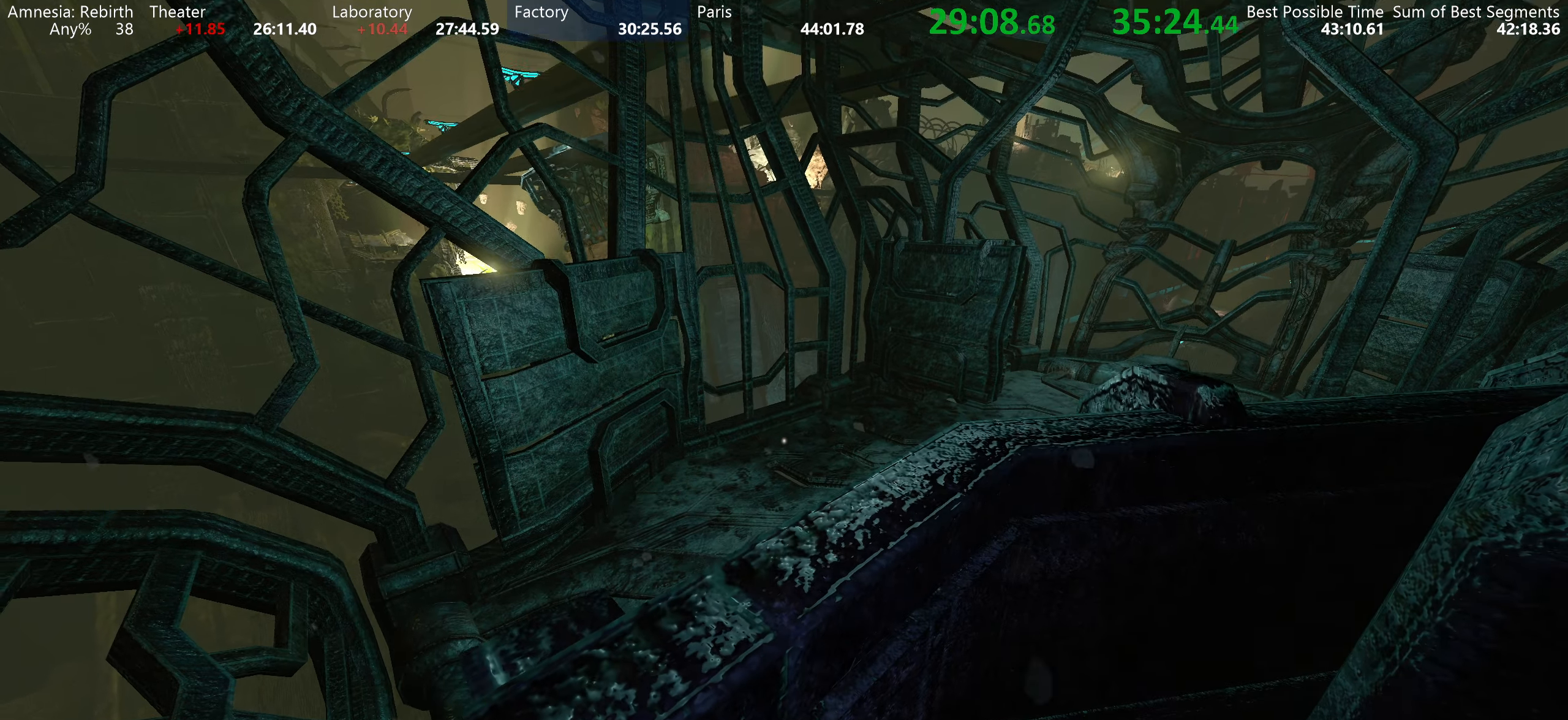
{"keys": ["a", "shift", "w"], "mouse": [], "events": []}
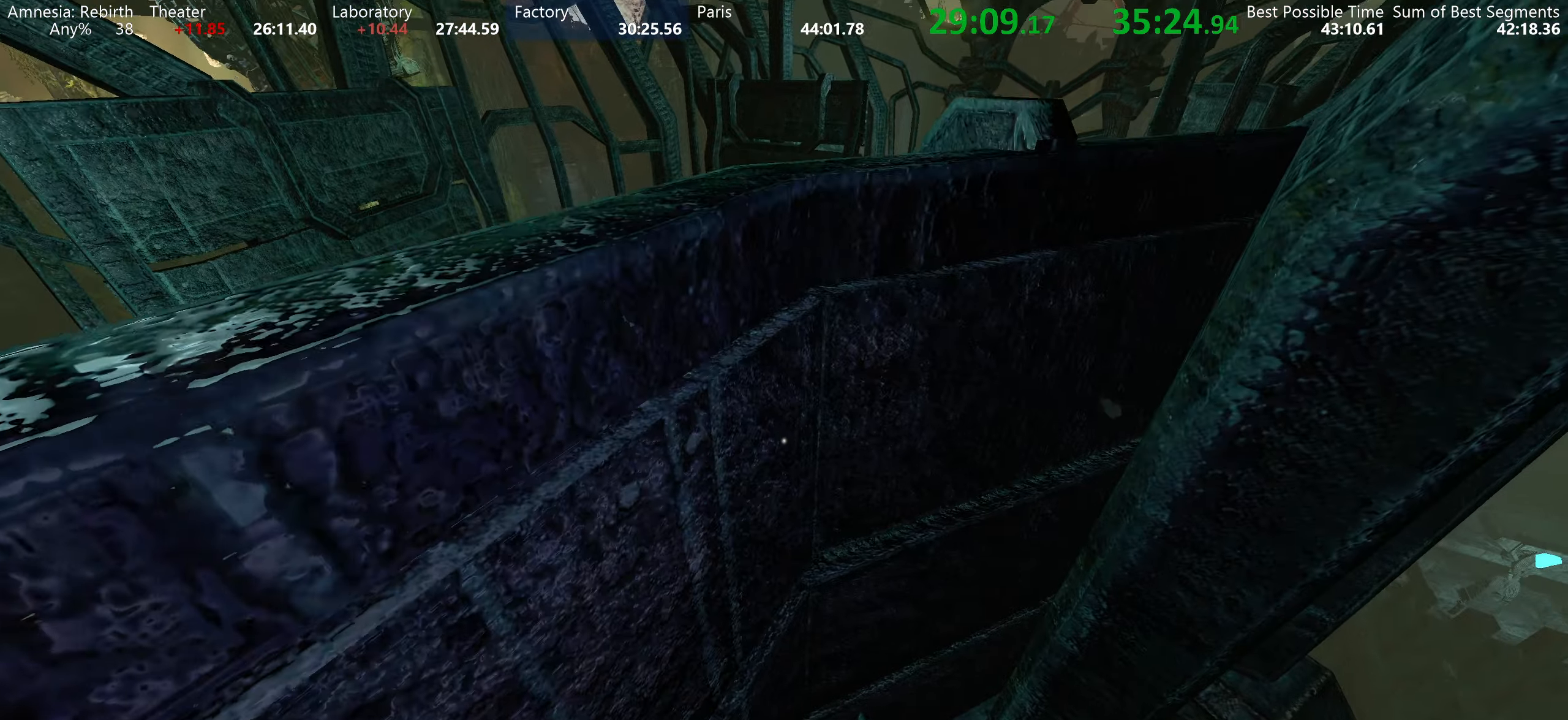
{"keys": ["a", "shift", "w"], "mouse": [], "events": []}
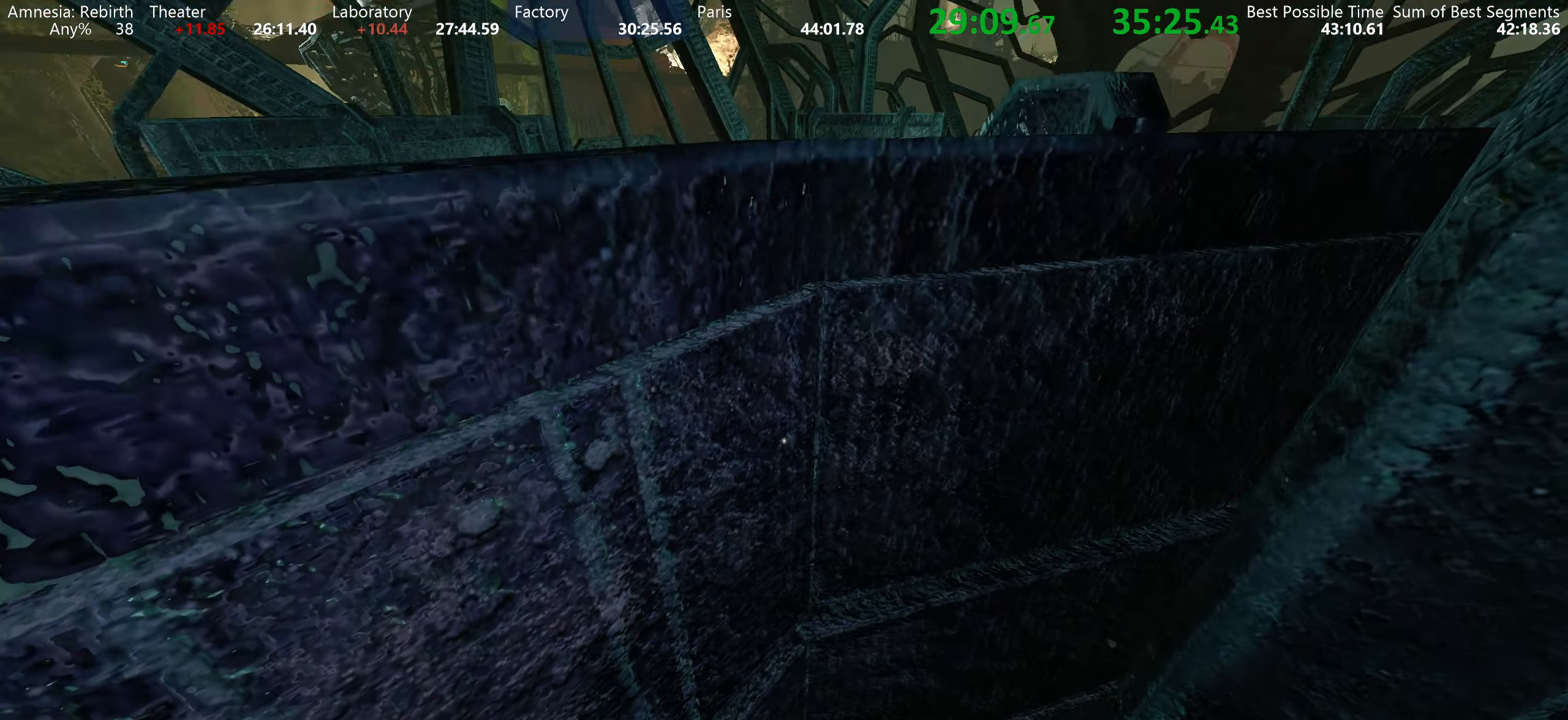
{"keys": ["a", "shift", "w"], "mouse": [], "events": []}
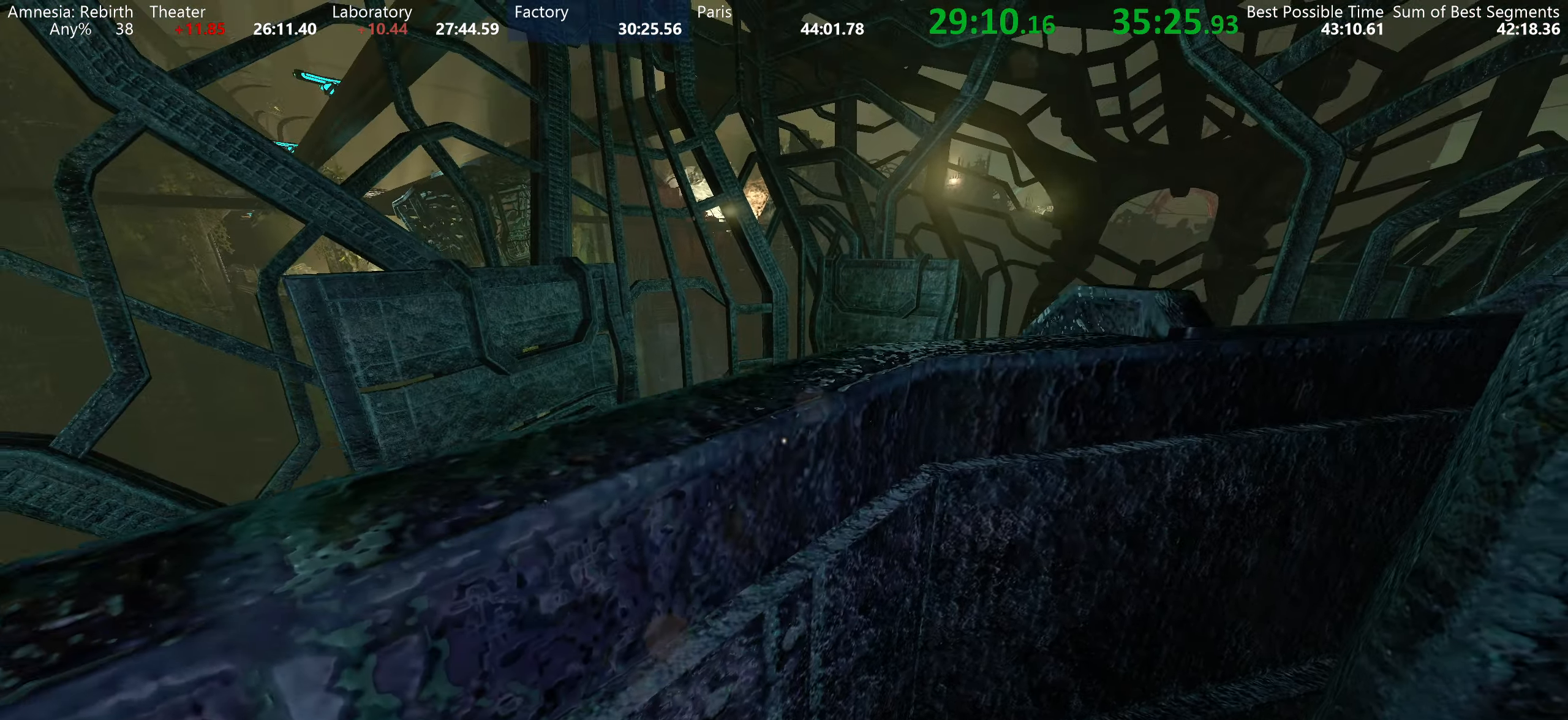
{"keys": ["a", "shift", "w"], "mouse": [], "events": []}
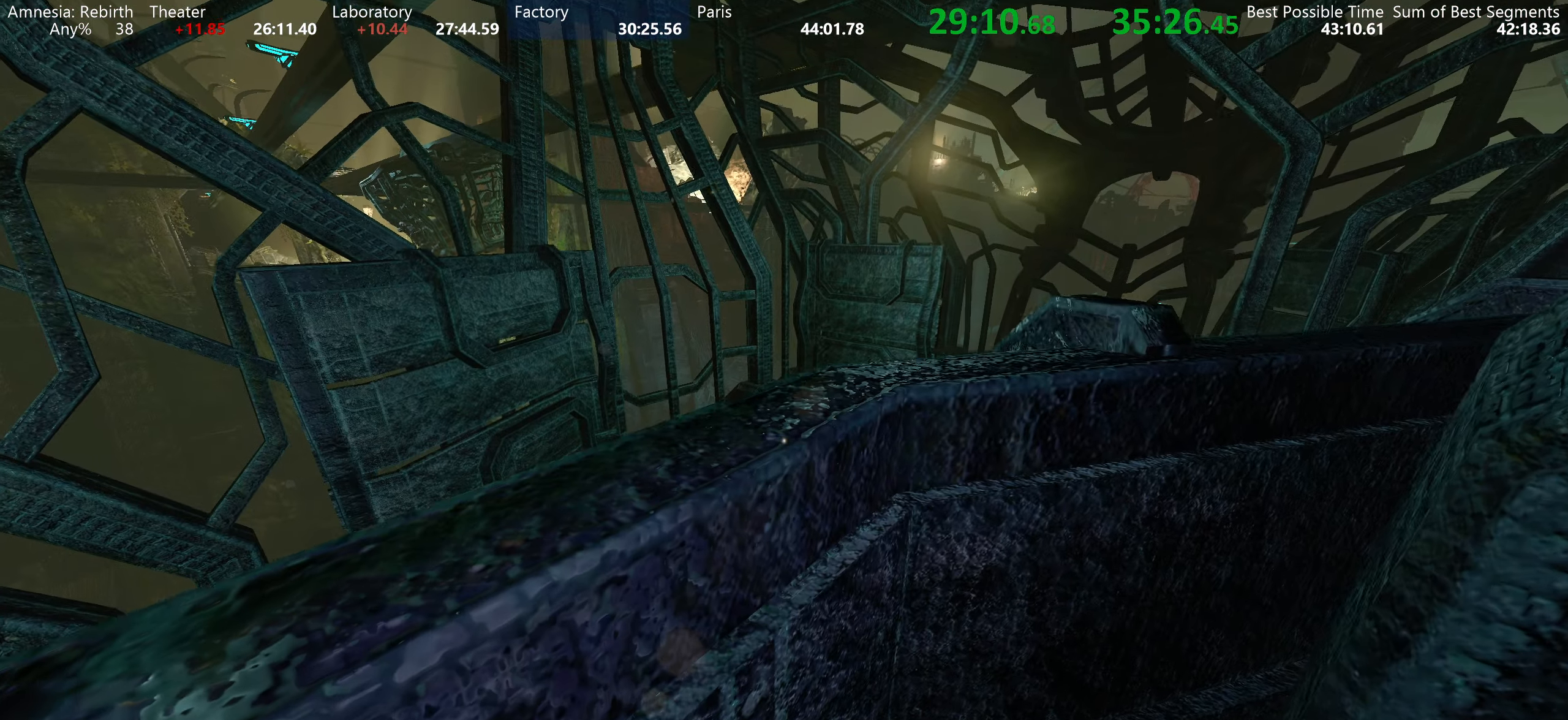
{"keys": [], "mouse": [], "events": [[17, "a", "up"], [33, "w", "up"], [83, "shift", "up"]]}
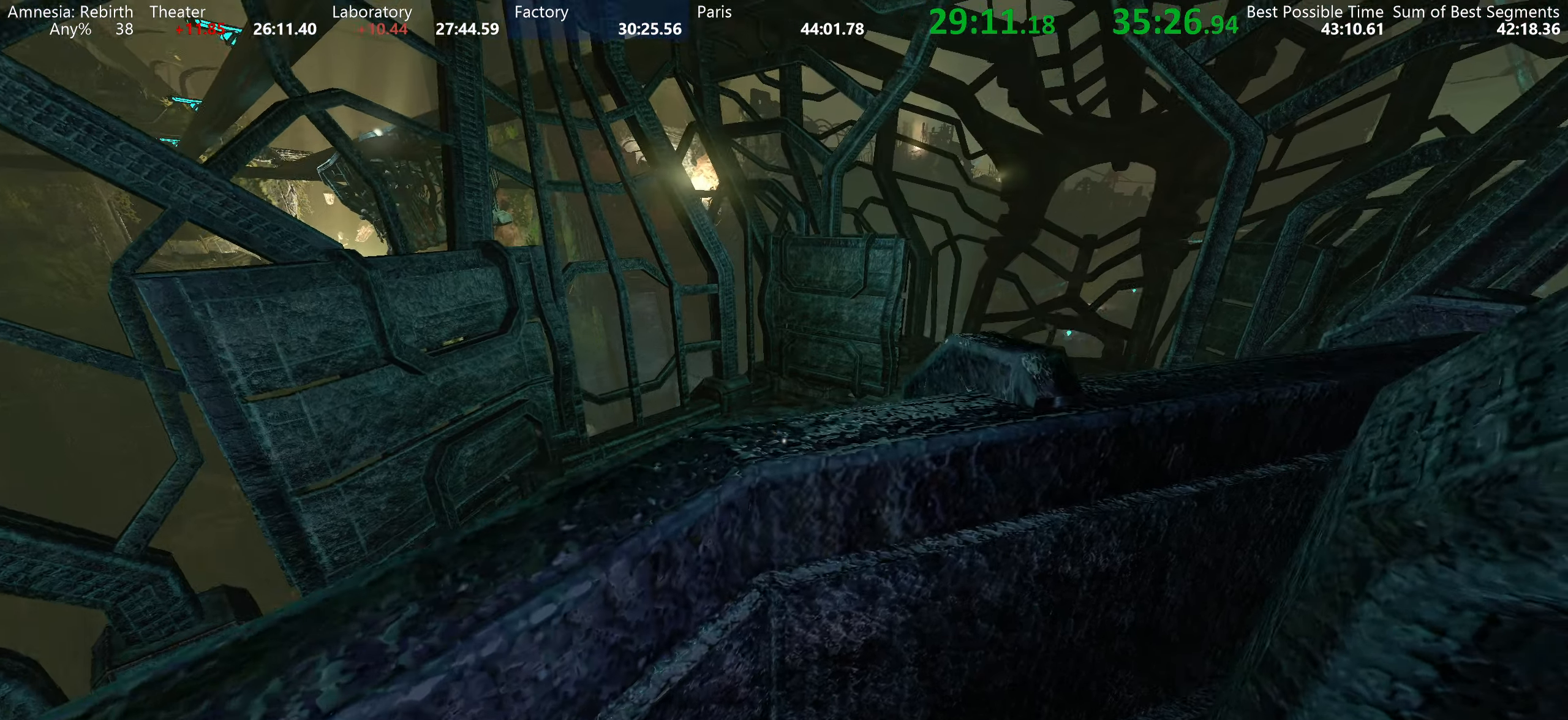
{"keys": [], "mouse": [], "events": []}
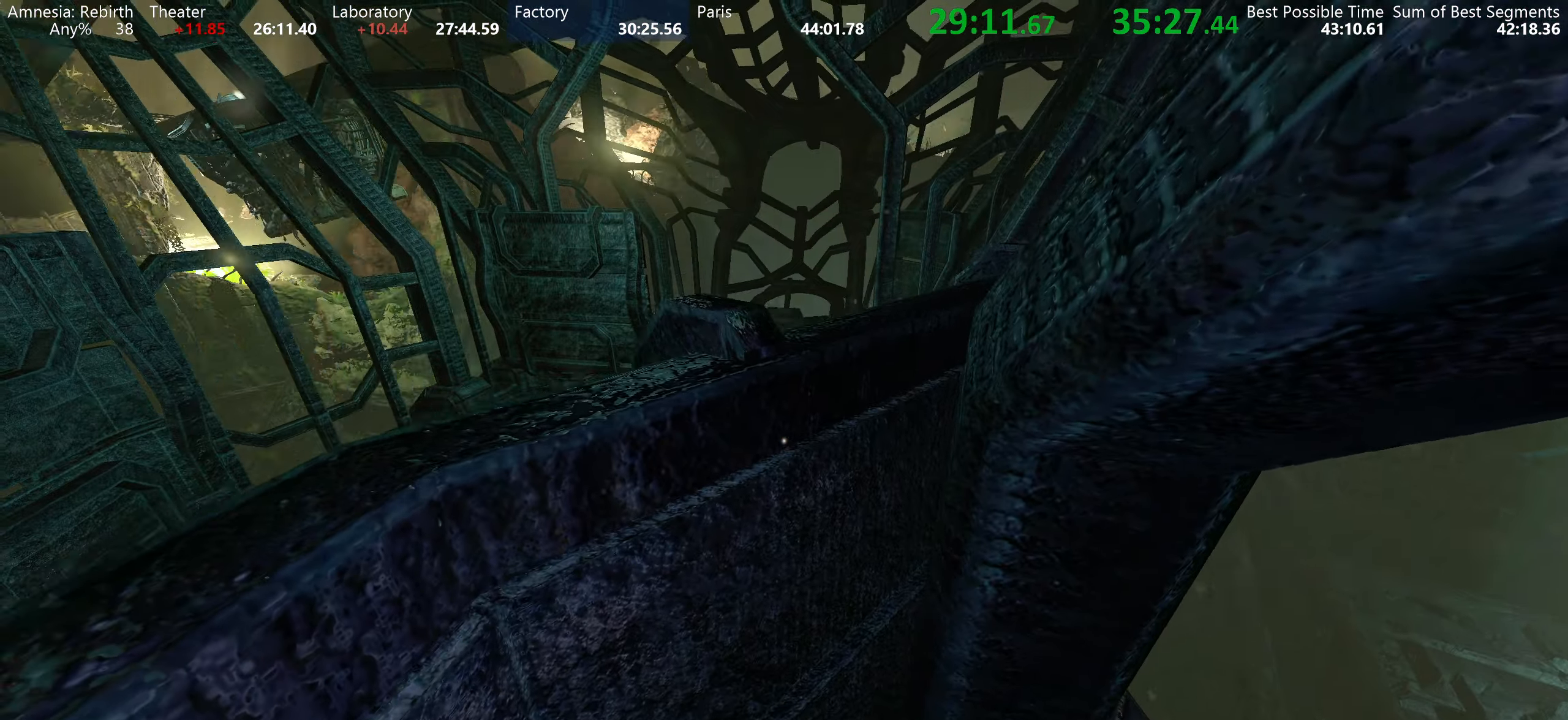
{"keys": [], "mouse": [], "events": []}
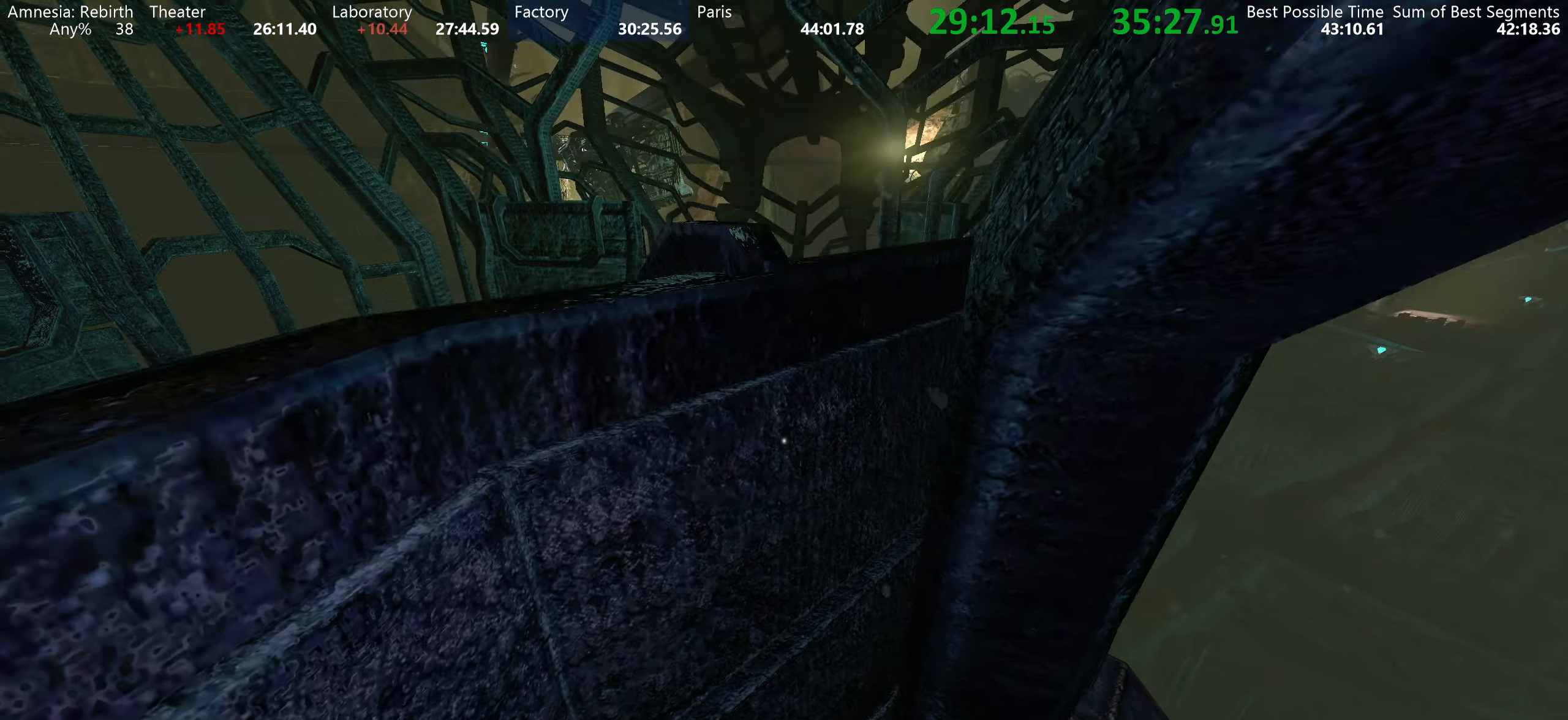
{"keys": [], "mouse": [], "events": []}
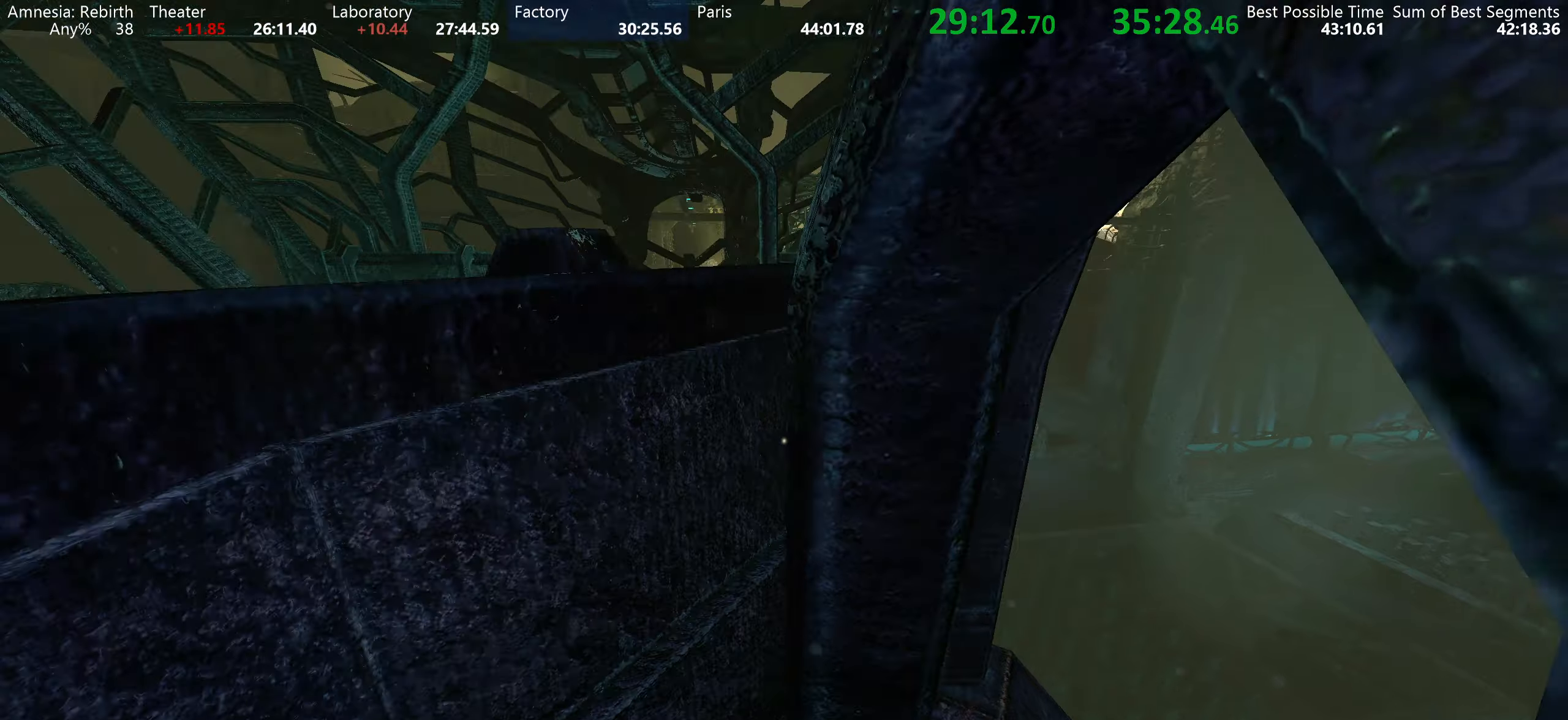
{"keys": [], "mouse": [], "events": []}
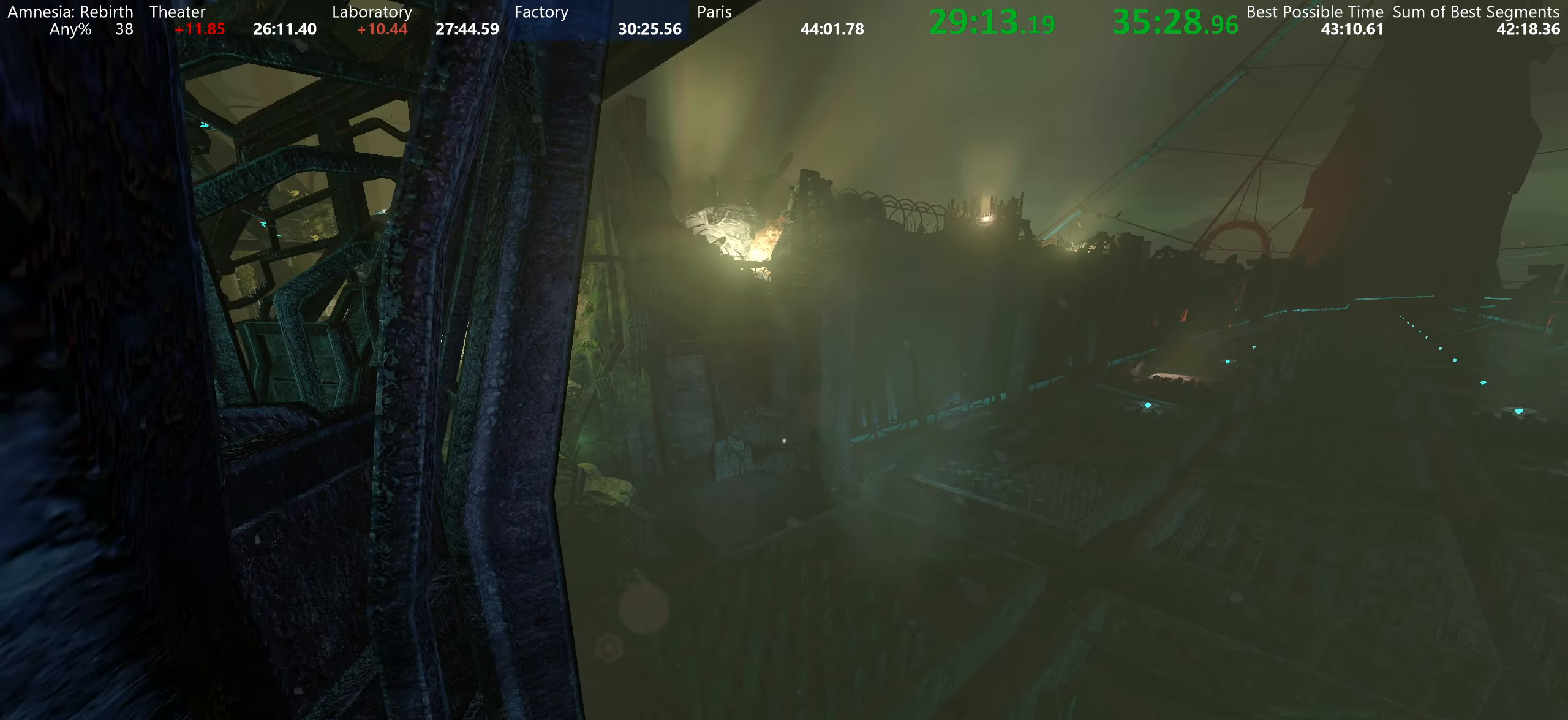
{"keys": [], "mouse": [], "events": []}
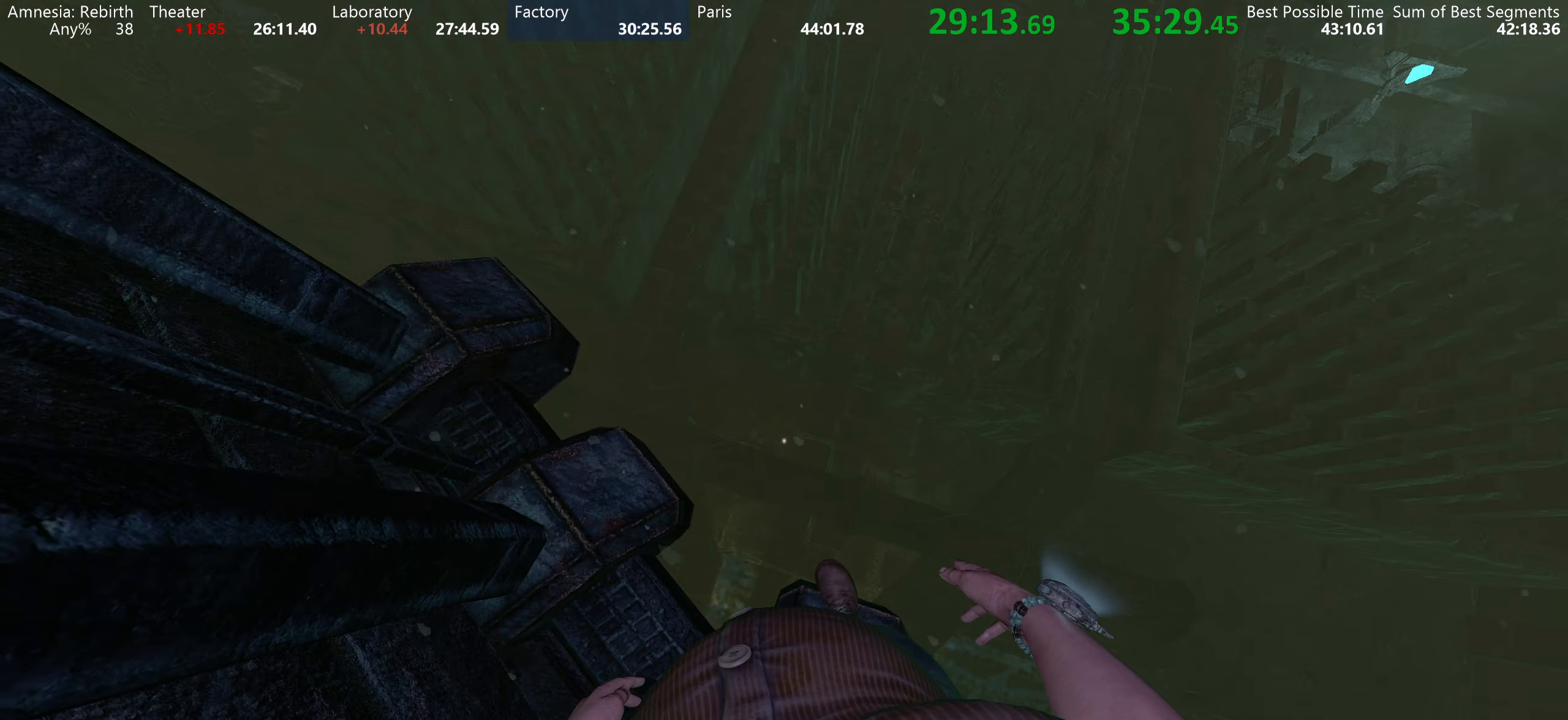
{"keys": ["a", "shift"], "mouse": []}
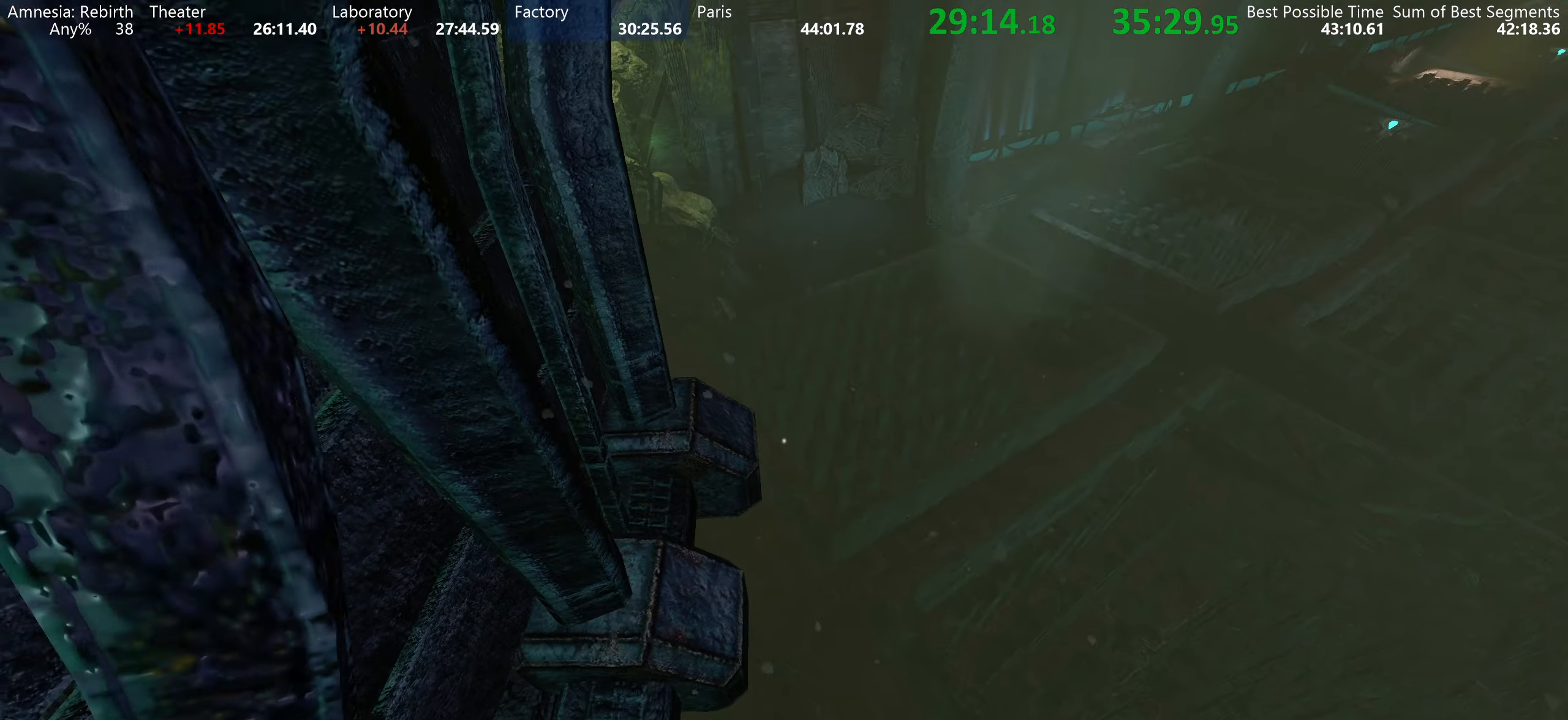
{"keys": ["a", "shift", "w"], "mouse": [], "events": [[83, "a", "up"], [350, "w", "down"], [467, "a", "down"]]}
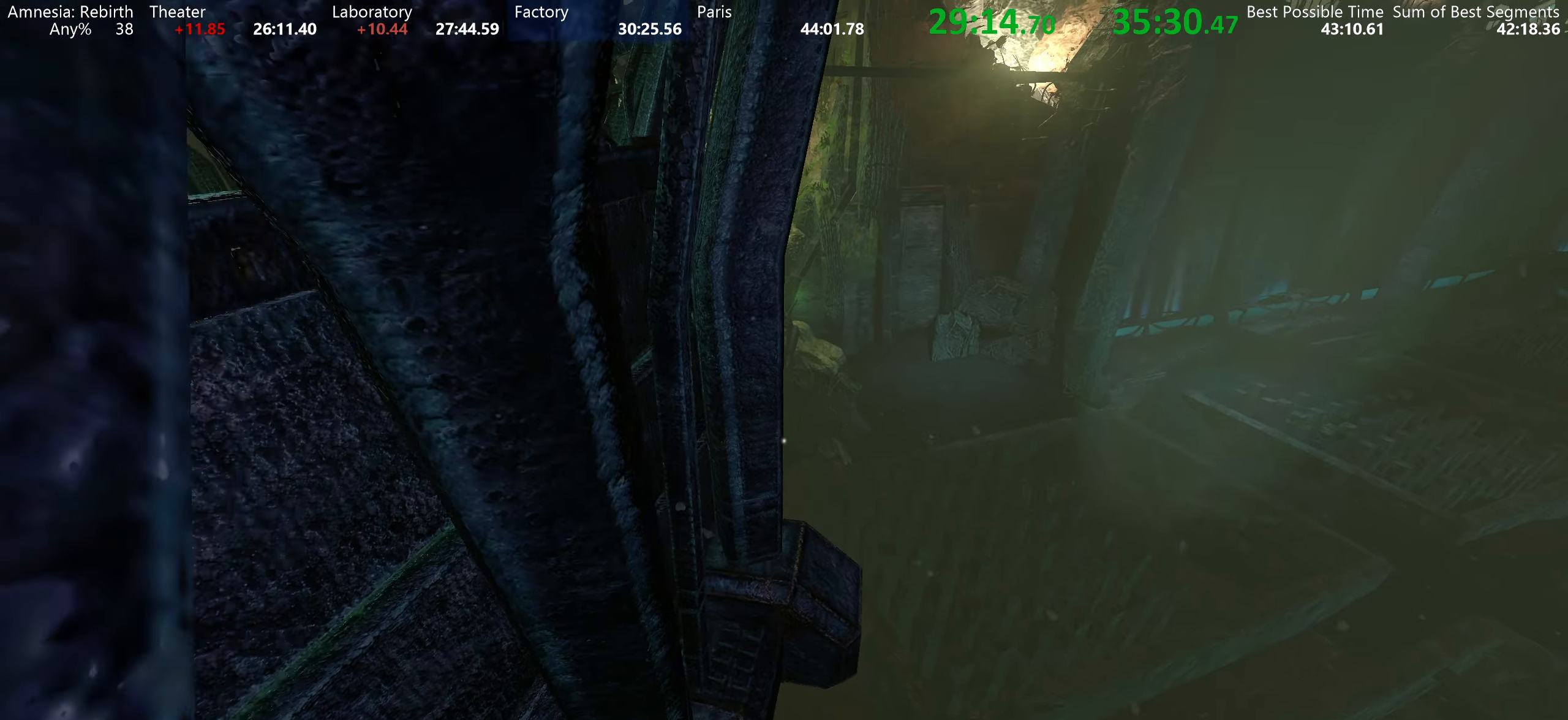
{"keys": ["a", "s", "shift"], "mouse": [], "events": [[150, "a", "up"], [150, "w", "up"], [383, "a", "down"], [433, "s", "down"]]}
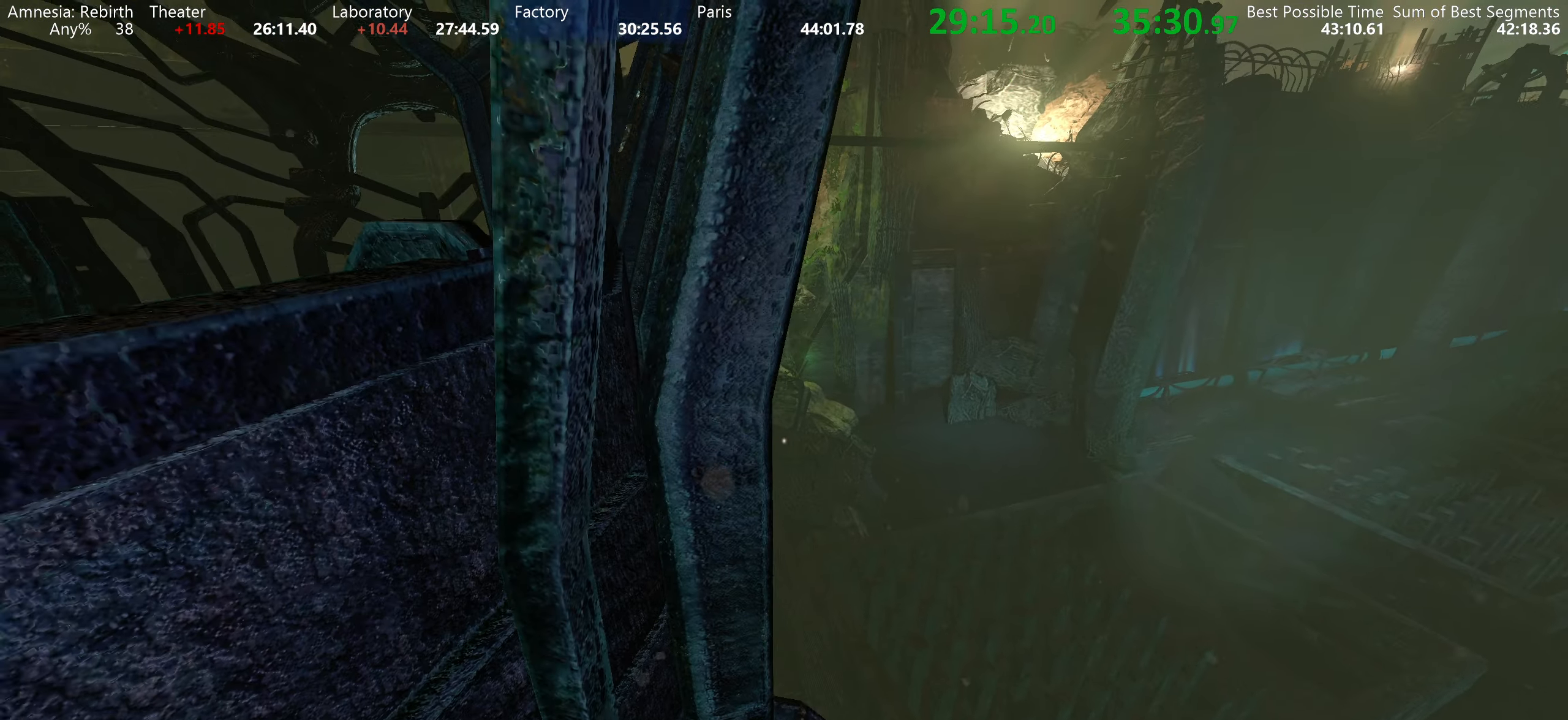
{"keys": ["shift"], "mouse": [], "events": [[167, "a", "up"], [167, "s", "up"]]}
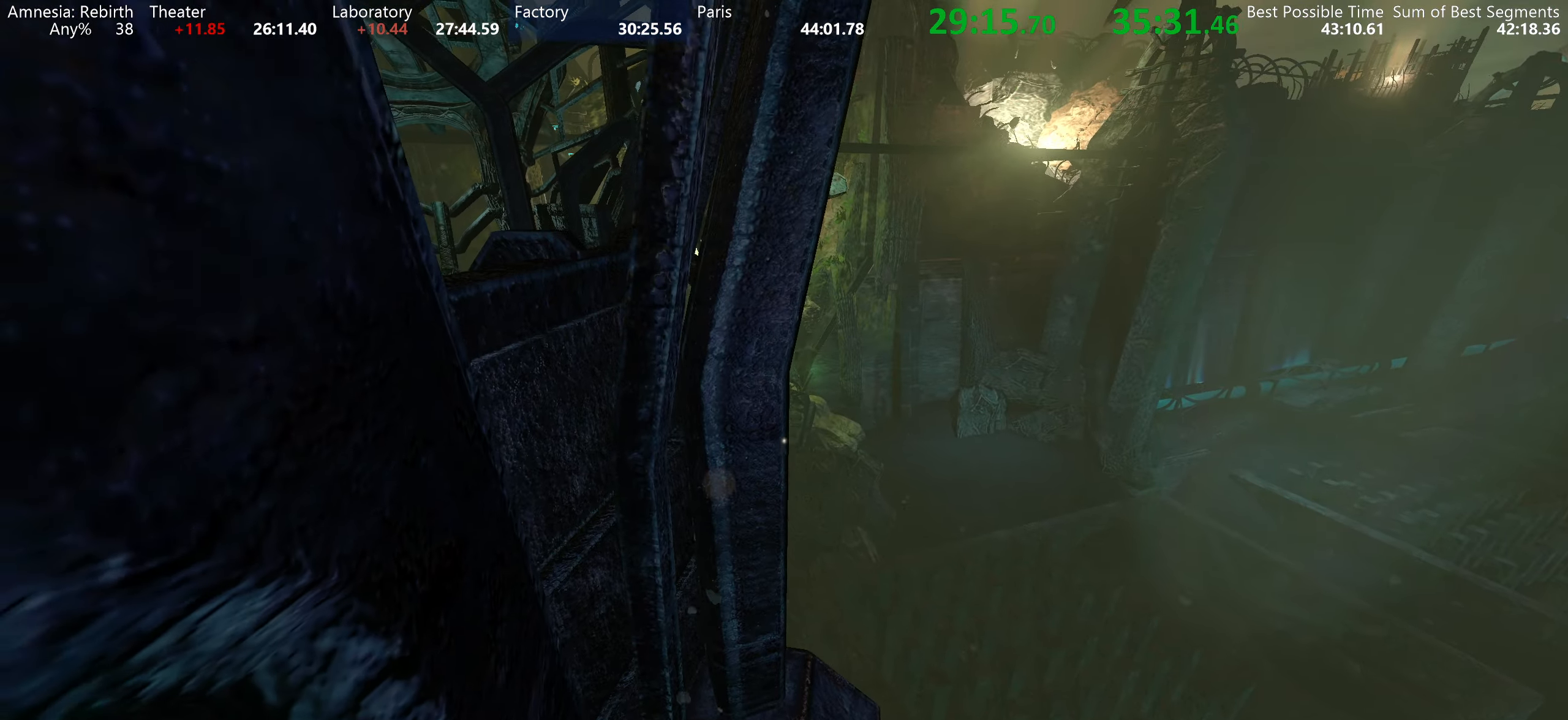
{"keys": ["s", "shift"], "mouse": [], "events": [[417, "s", "down"]]}
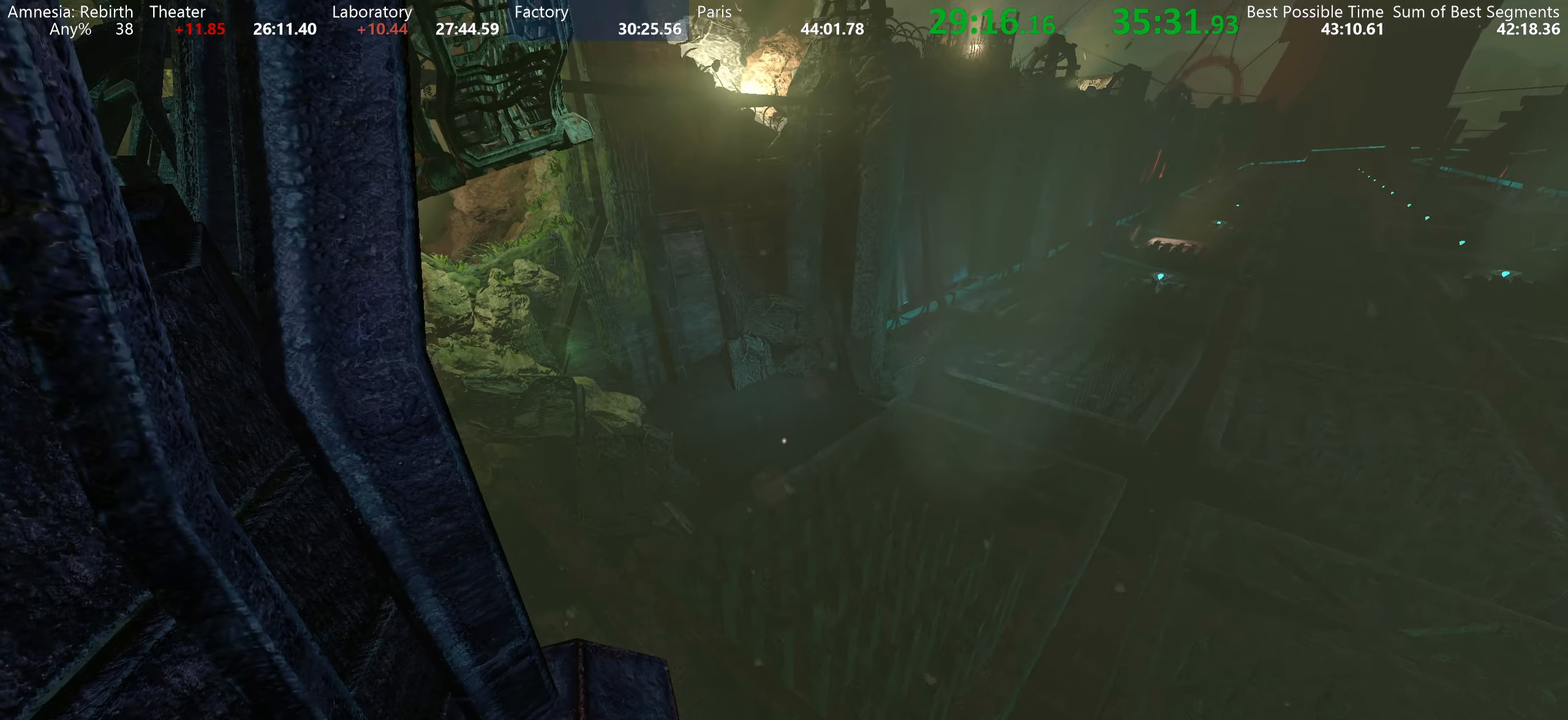
{"keys": ["shift"], "mouse": [], "events": [[100, "s", "up"]]}
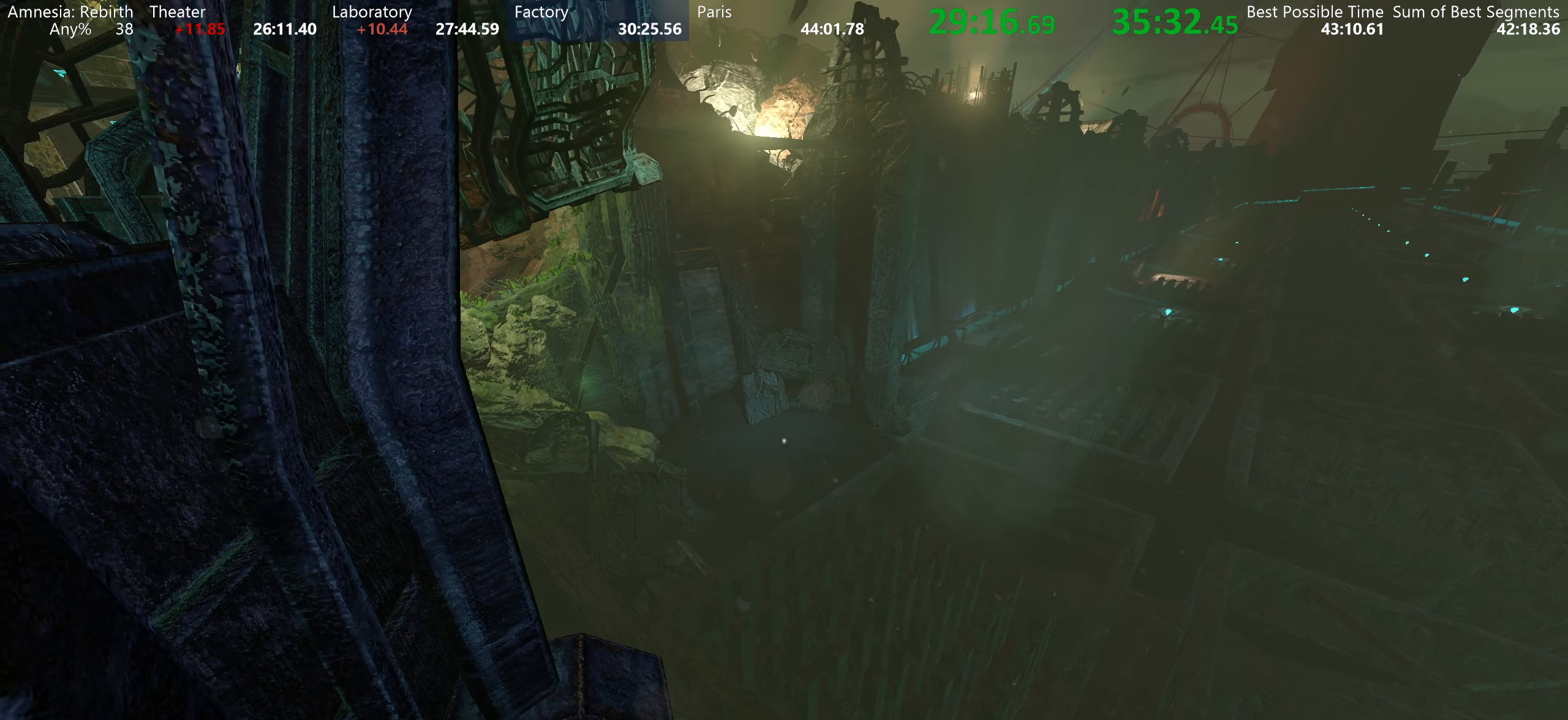
{"keys": ["shift"], "mouse": [], "events": [[200, "shift", "up"], [450, "shift", "down"]]}
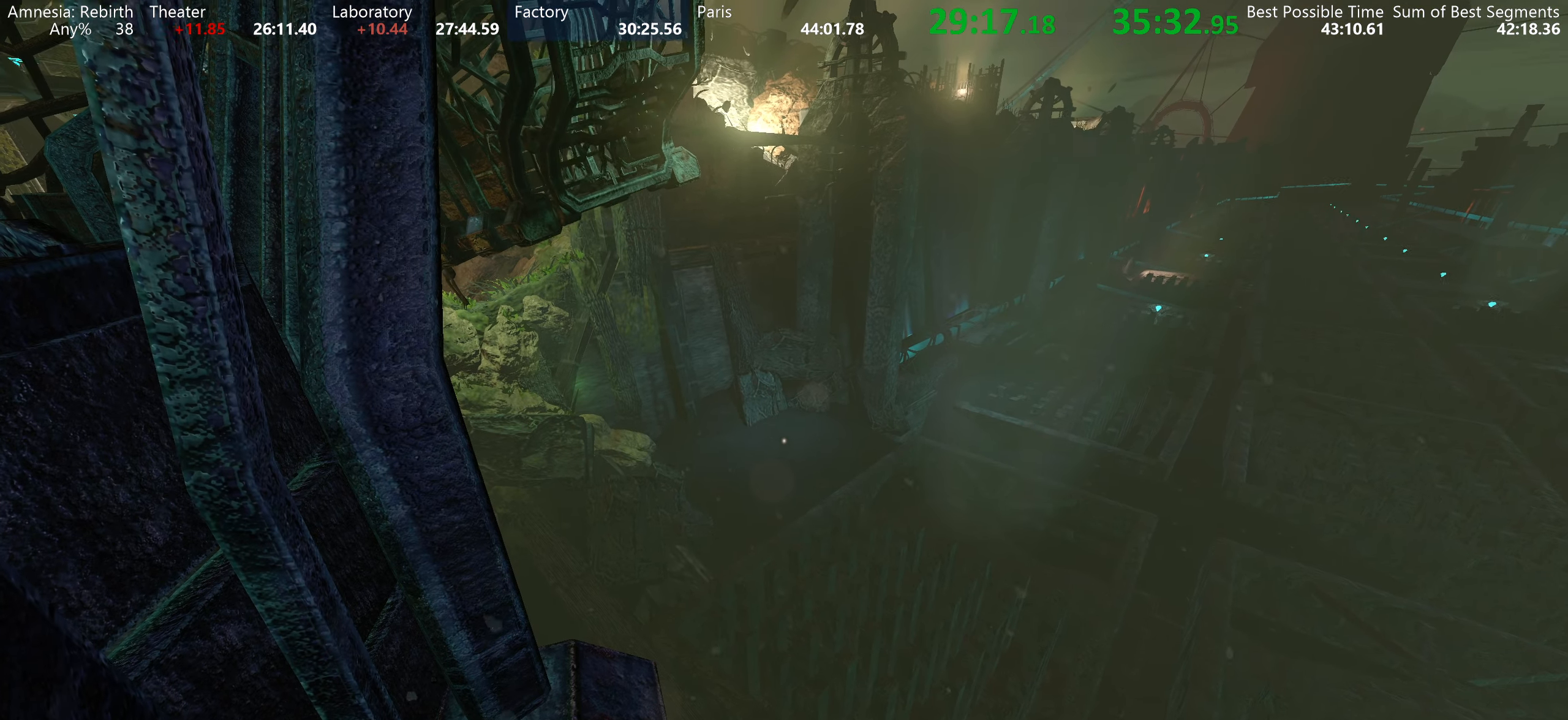
{"keys": ["shift"], "mouse": [], "events": []}
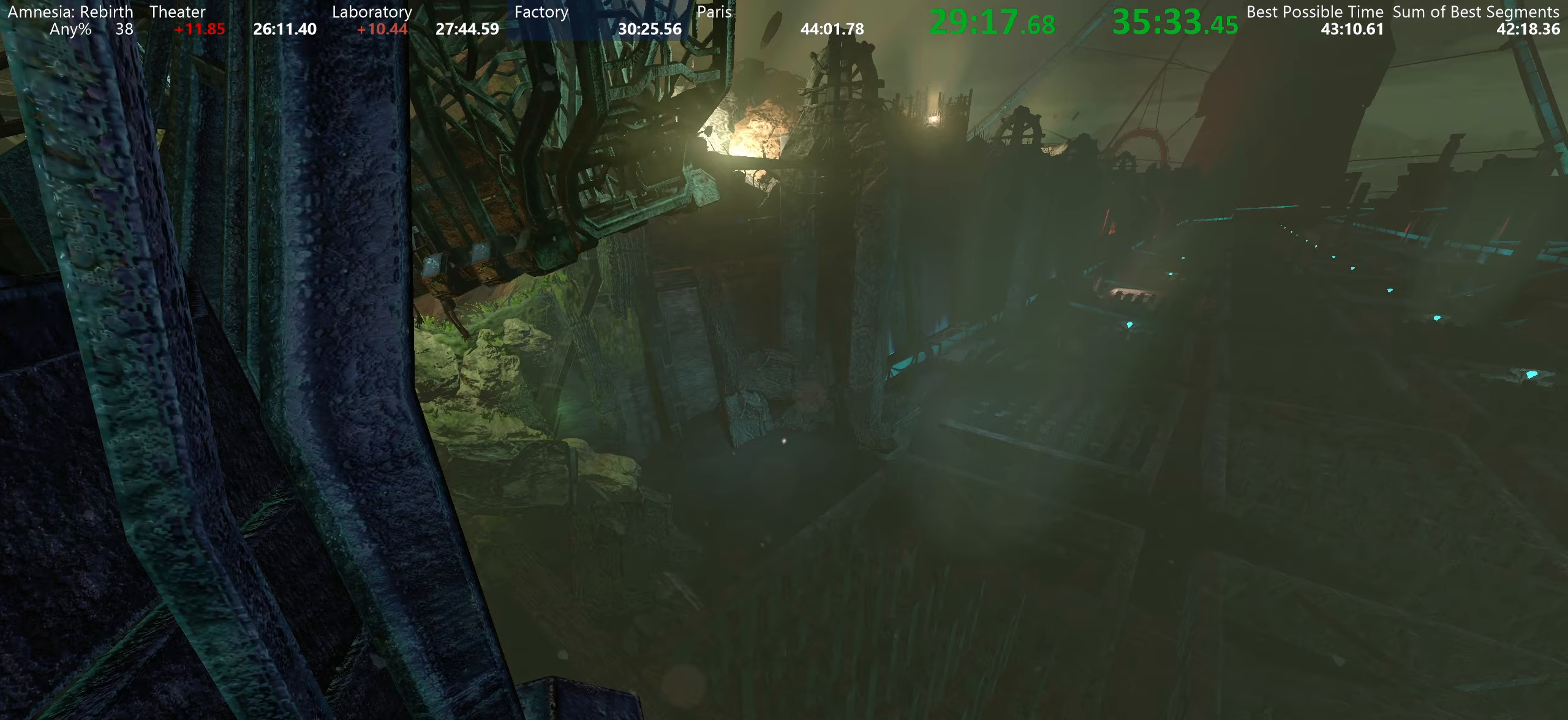
{"keys": ["shift"], "mouse": [], "events": []}
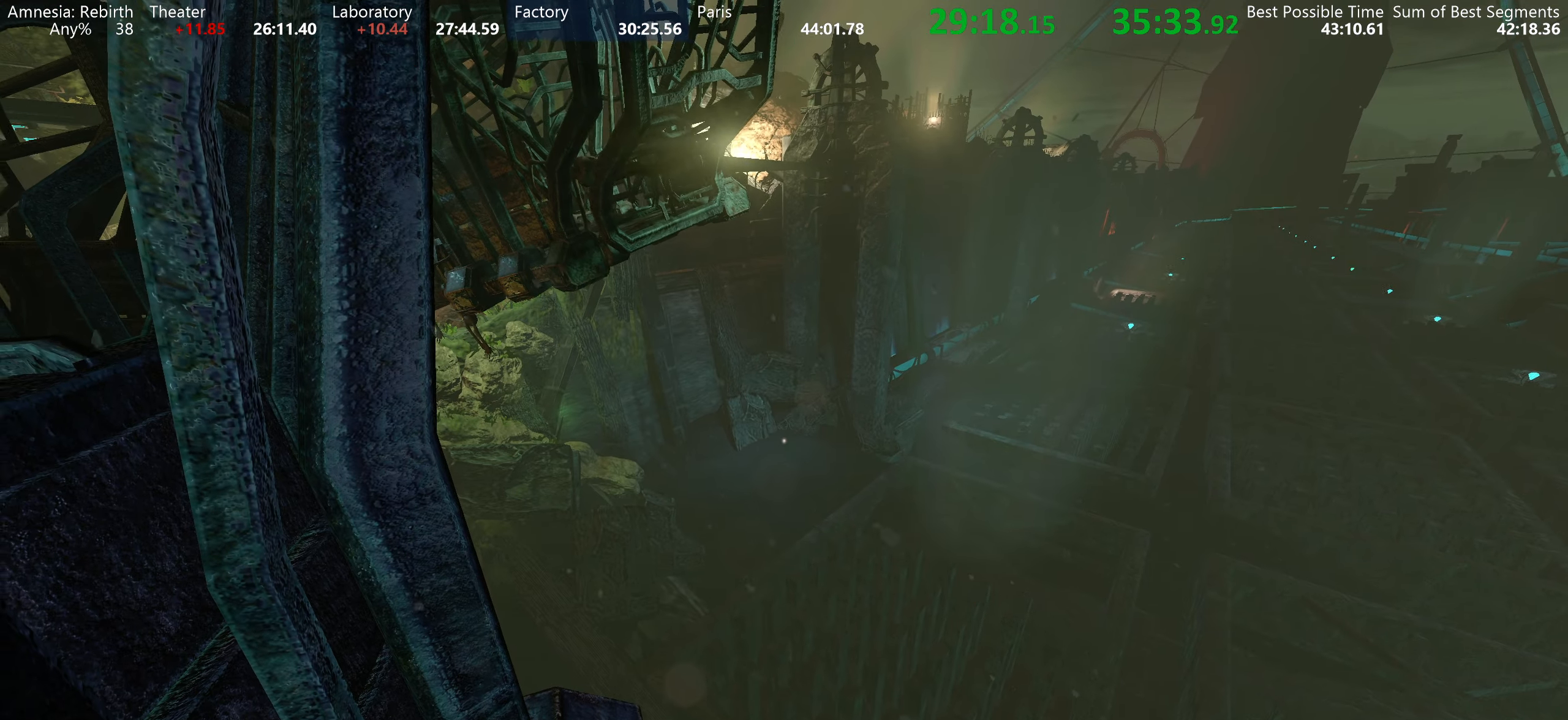
{"keys": ["shift"], "mouse": [], "events": []}
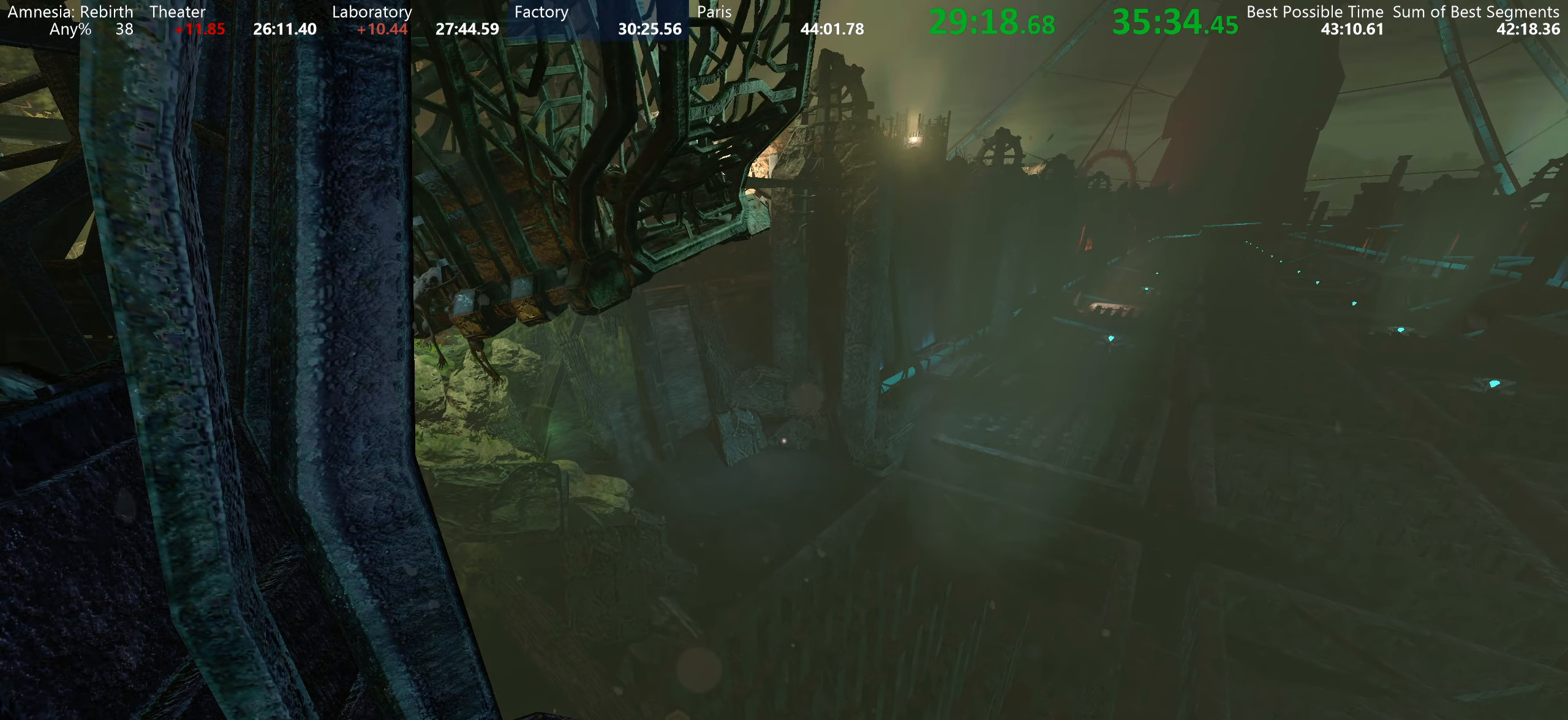
{"keys": ["shift"], "mouse": [], "events": []}